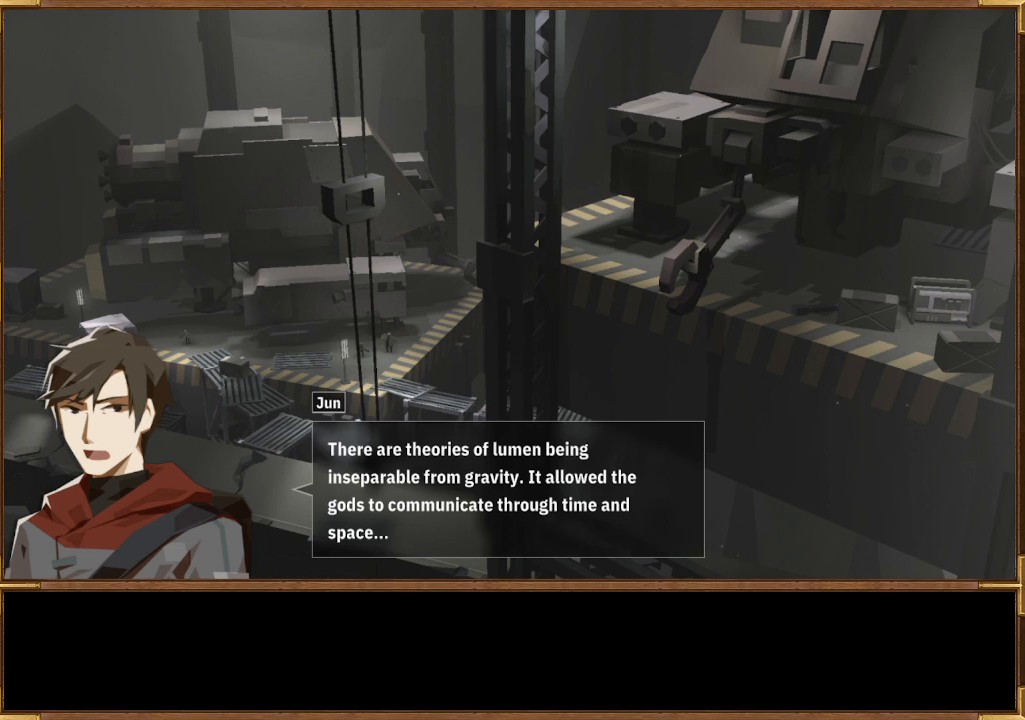
Gameplay with a controller (PlayStation layout); each line is a JSON object with the inputs held at the frame after it. "events" lists button and stick changes between this image and that frame as [ms after this image, input, new state], when the widget could be followed in between.
{"buttons": [], "left_stick": "center", "right_stick": "center", "events": [[367, "CROSS", "down"], [500, "CROSS", "up"]]}
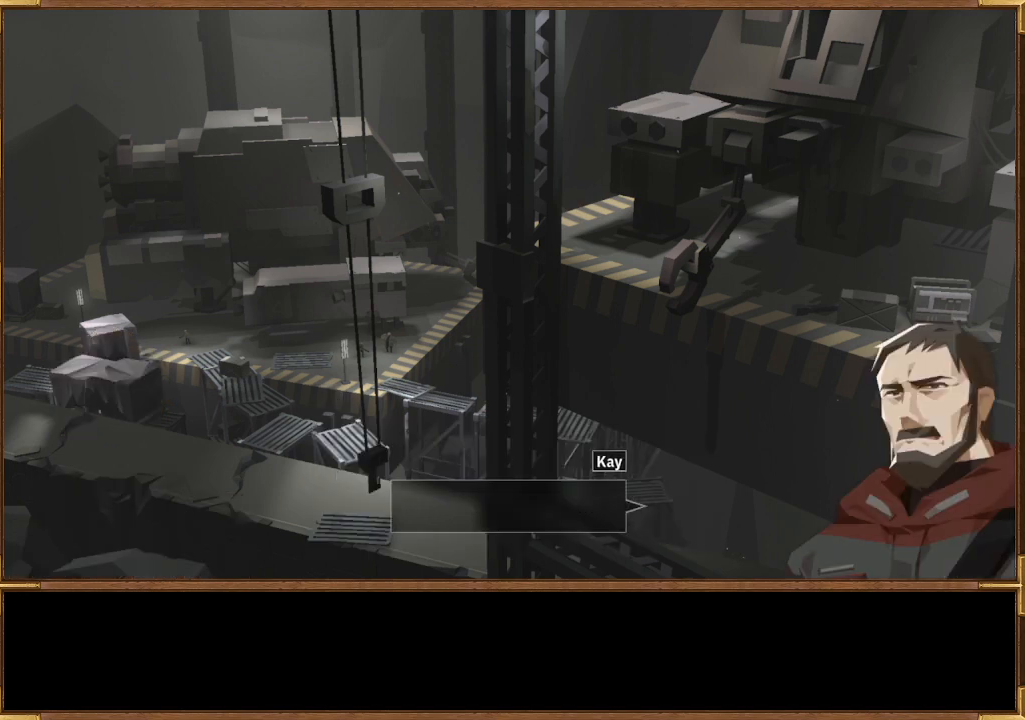
{"buttons": [], "left_stick": "center", "right_stick": "center", "events": []}
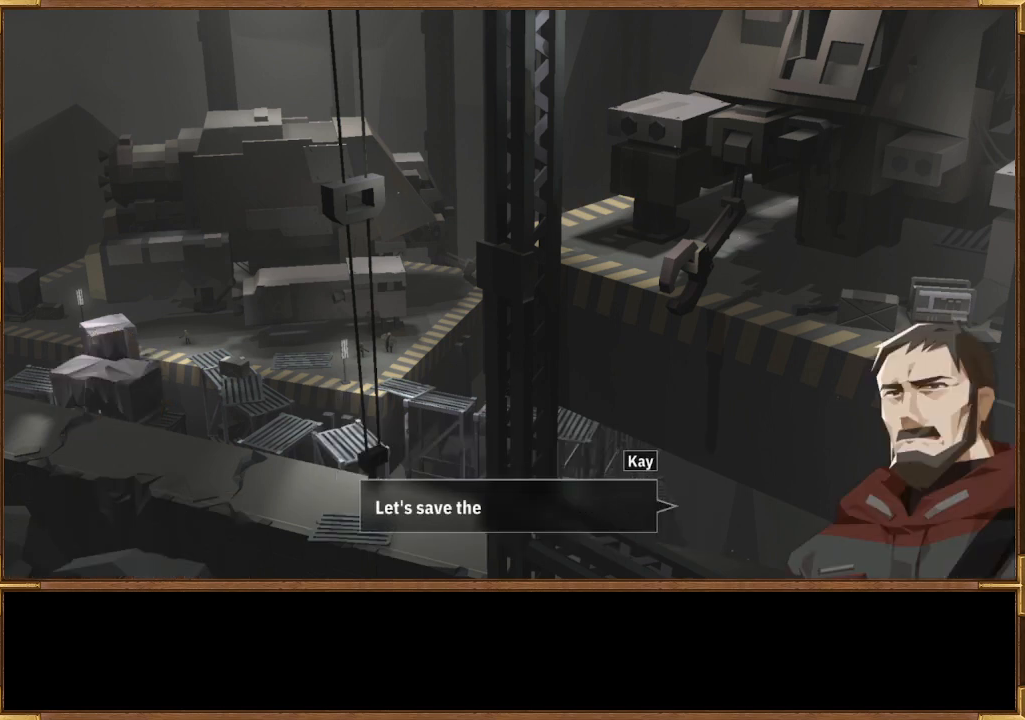
{"buttons": [], "left_stick": "center", "right_stick": "center", "events": []}
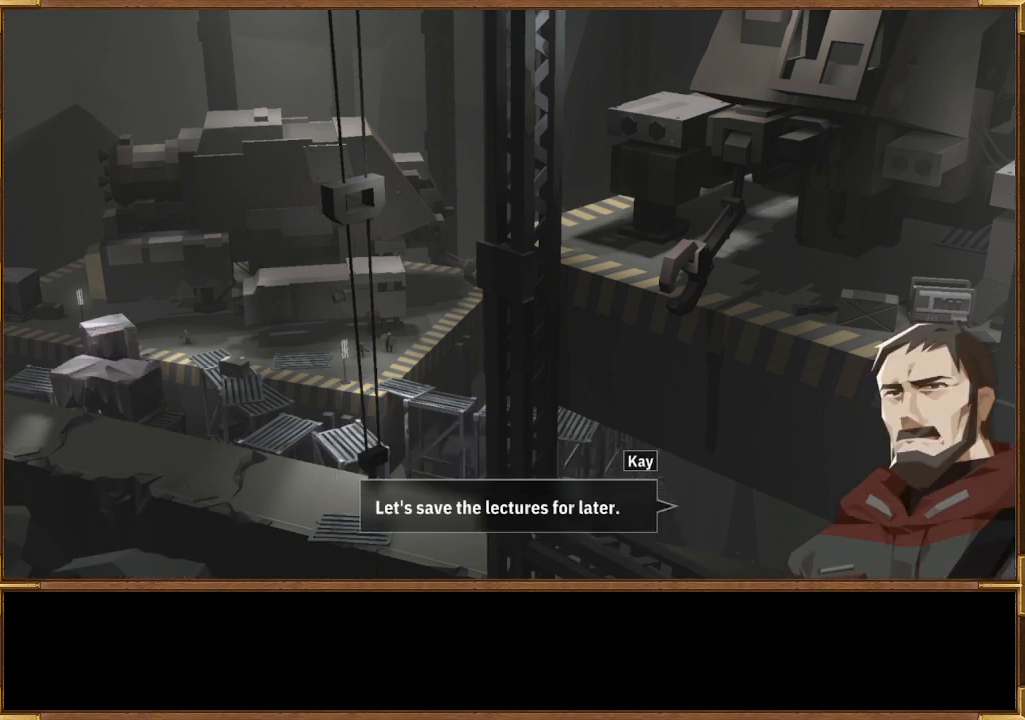
{"buttons": [], "left_stick": "center", "right_stick": "center", "events": []}
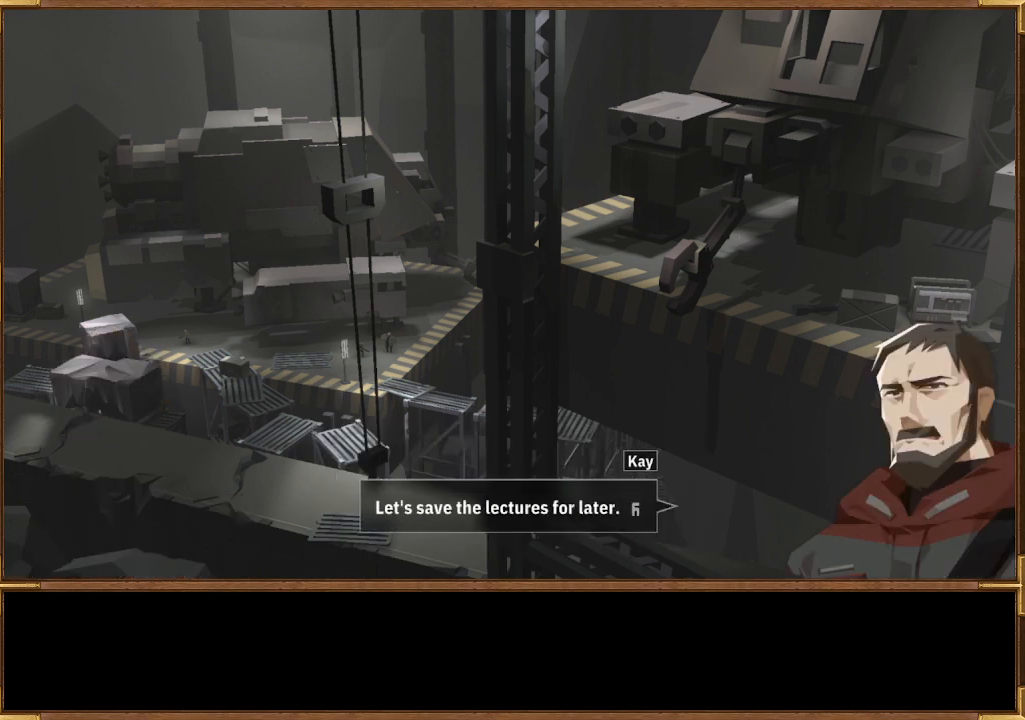
{"buttons": [], "left_stick": "center", "right_stick": "center", "events": []}
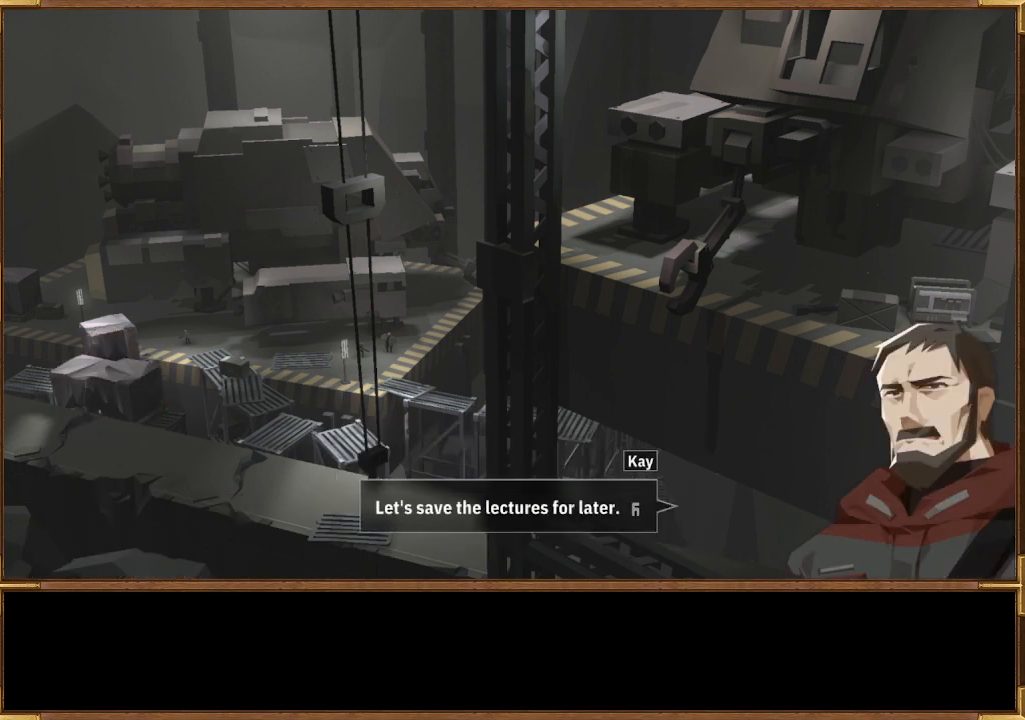
{"buttons": [], "left_stick": "center", "right_stick": "center", "events": []}
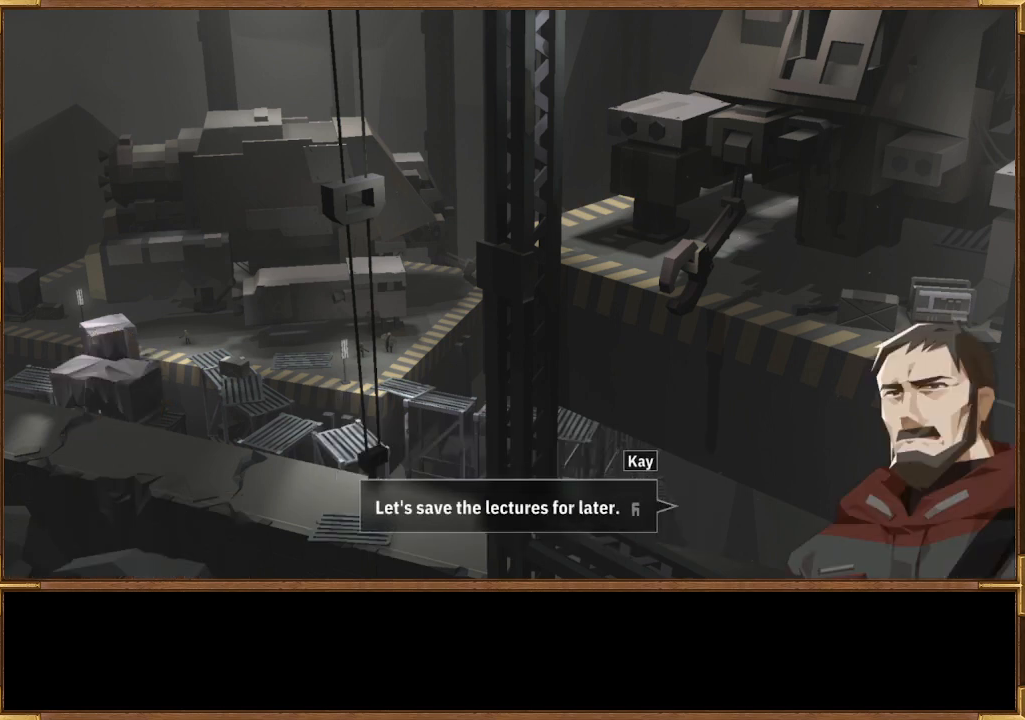
{"buttons": [], "left_stick": "center", "right_stick": "center", "events": []}
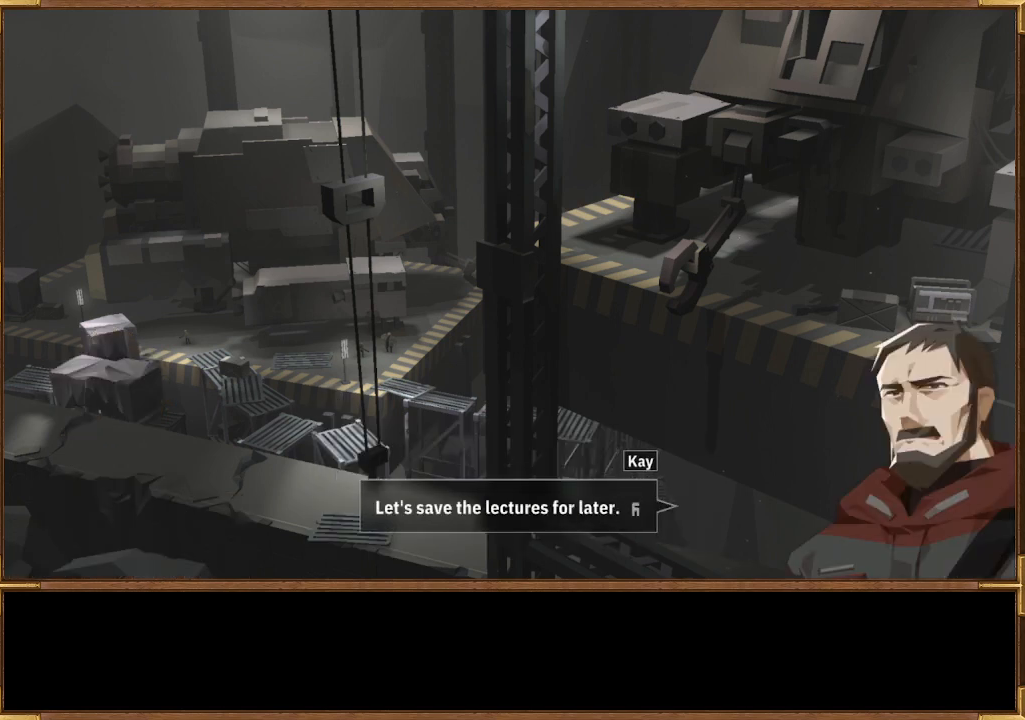
{"buttons": [], "left_stick": "center", "right_stick": "center", "events": []}
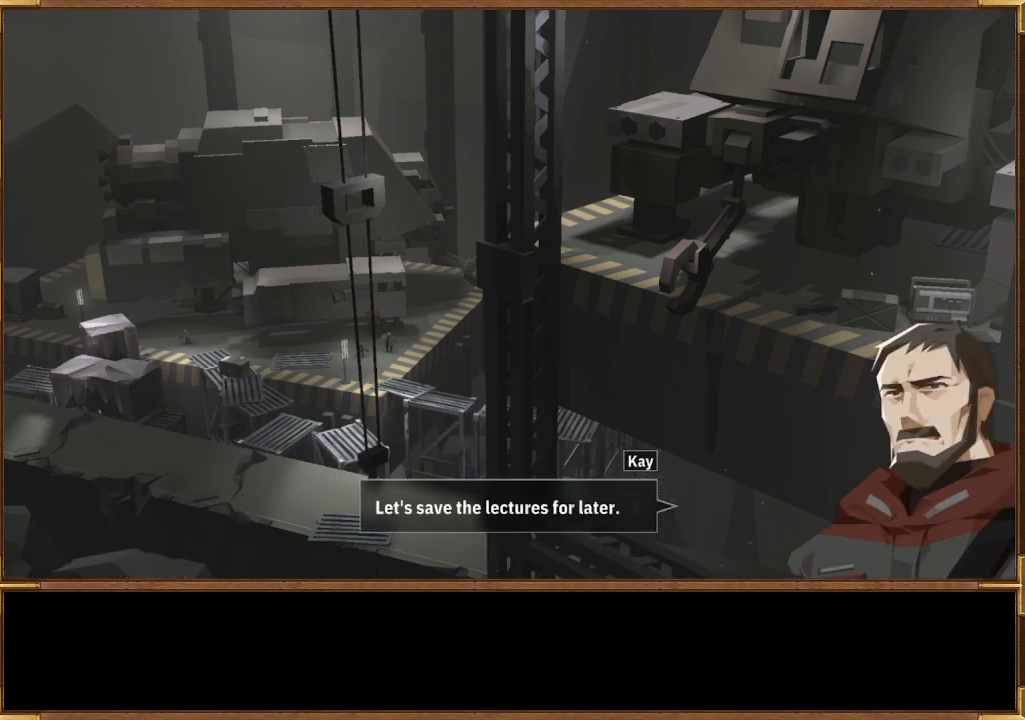
{"buttons": [], "left_stick": "center", "right_stick": "center", "events": []}
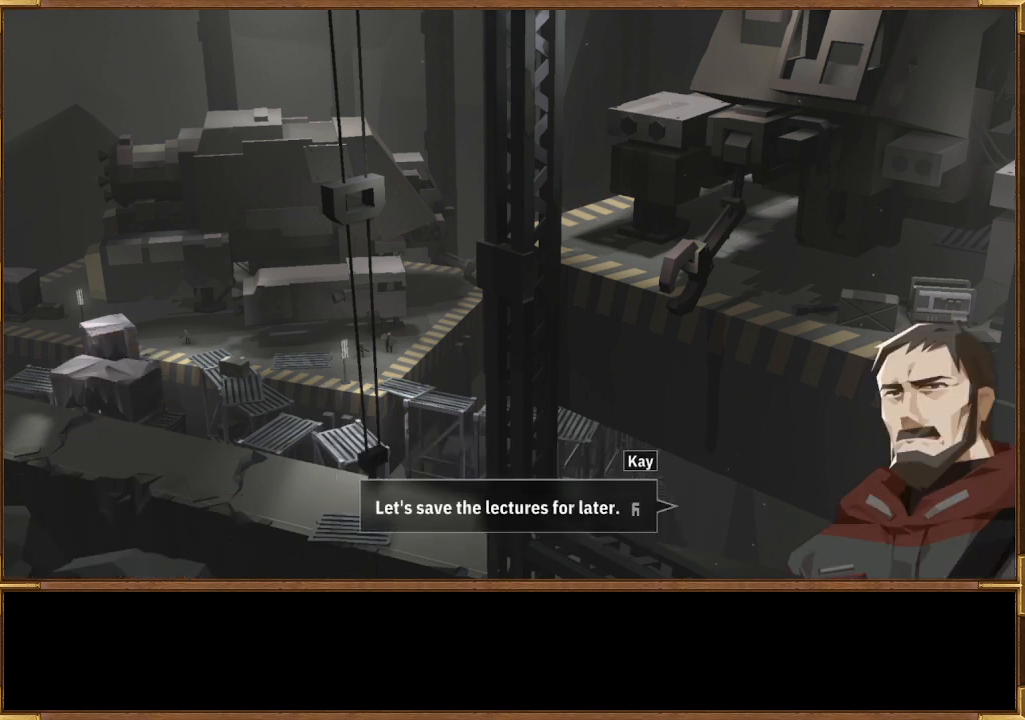
{"buttons": [], "left_stick": "center", "right_stick": "center", "events": []}
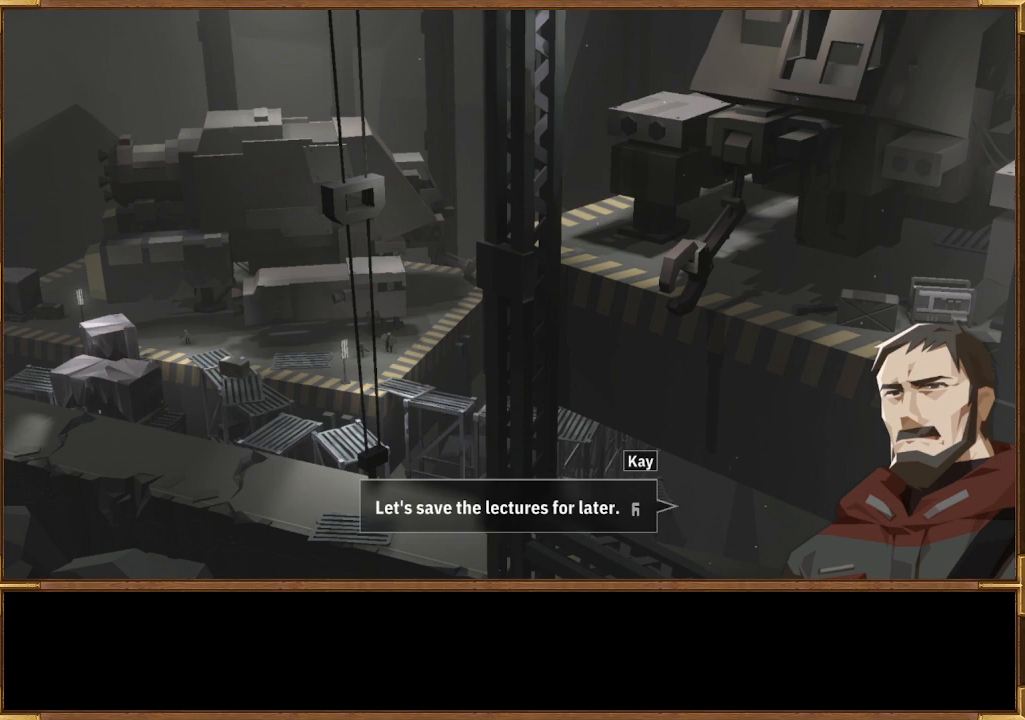
{"buttons": [], "left_stick": "center", "right_stick": "center", "events": []}
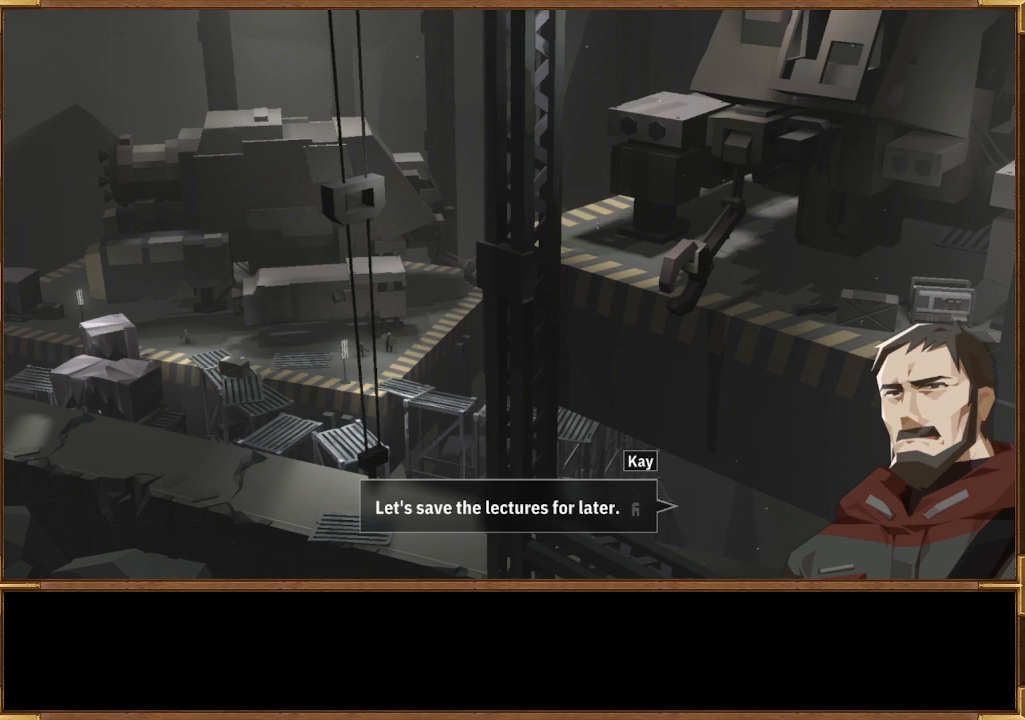
{"buttons": [], "left_stick": "center", "right_stick": "center", "events": [[67, "CROSS", "down"], [200, "CROSS", "up"]]}
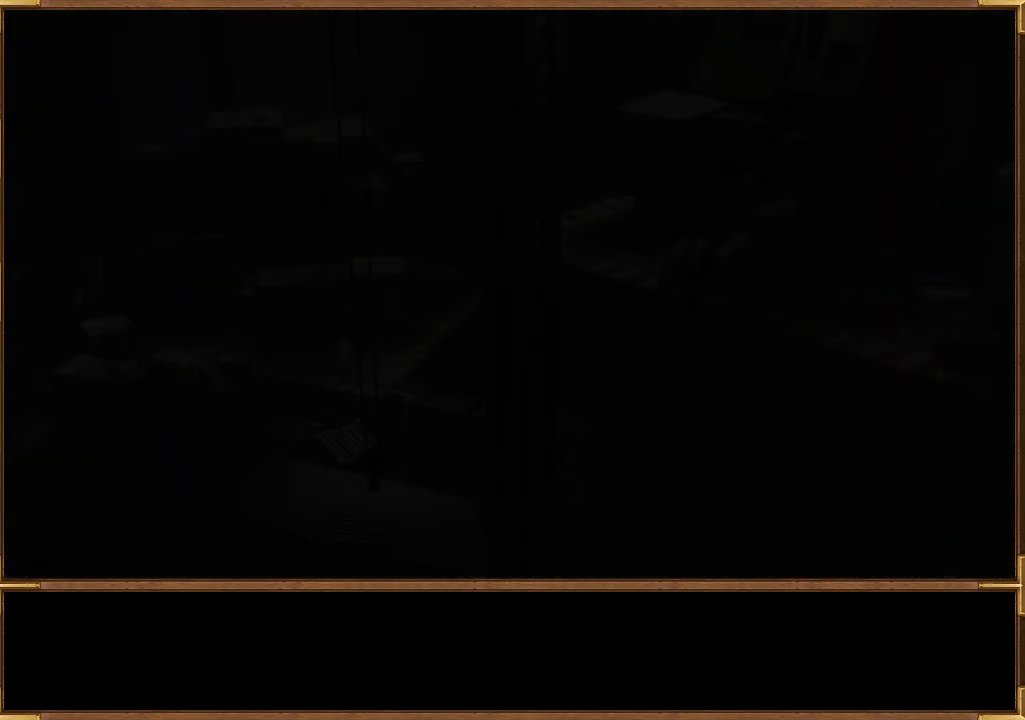
{"buttons": [], "left_stick": "center", "right_stick": "center", "events": []}
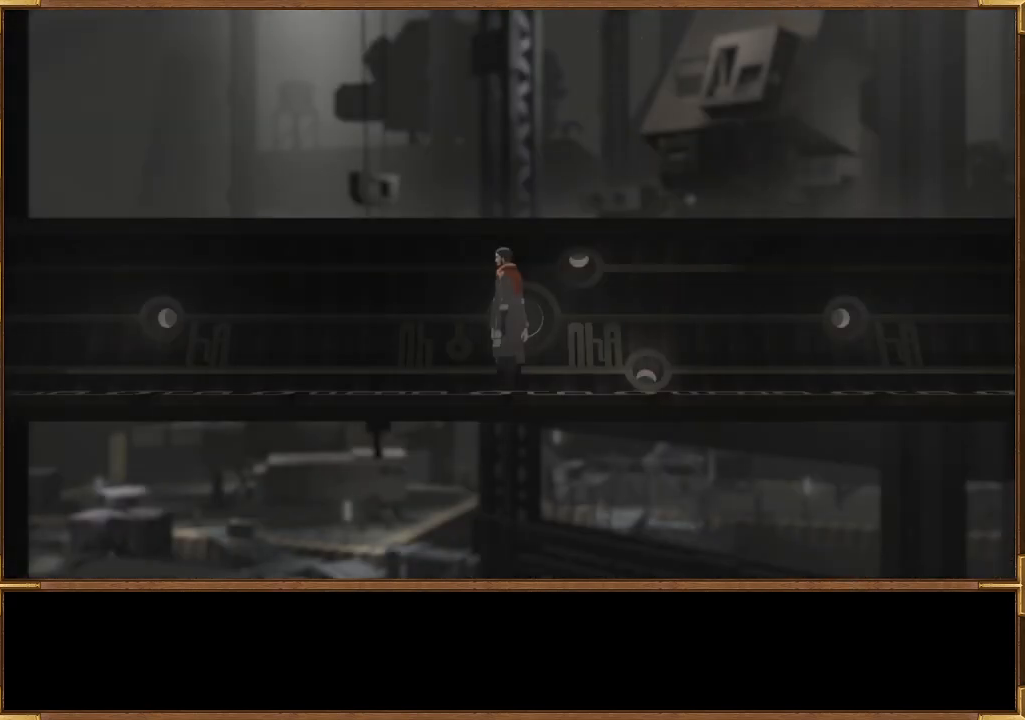
{"buttons": [], "left_stick": "center", "right_stick": "center", "events": []}
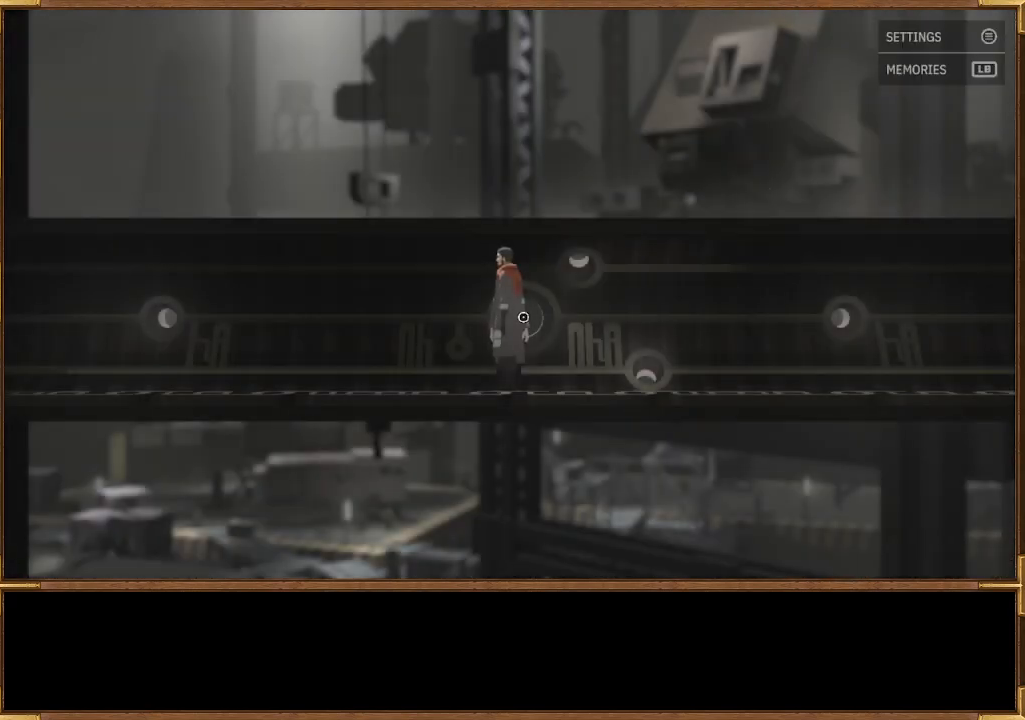
{"buttons": [], "left_stick": "center", "right_stick": "center", "events": []}
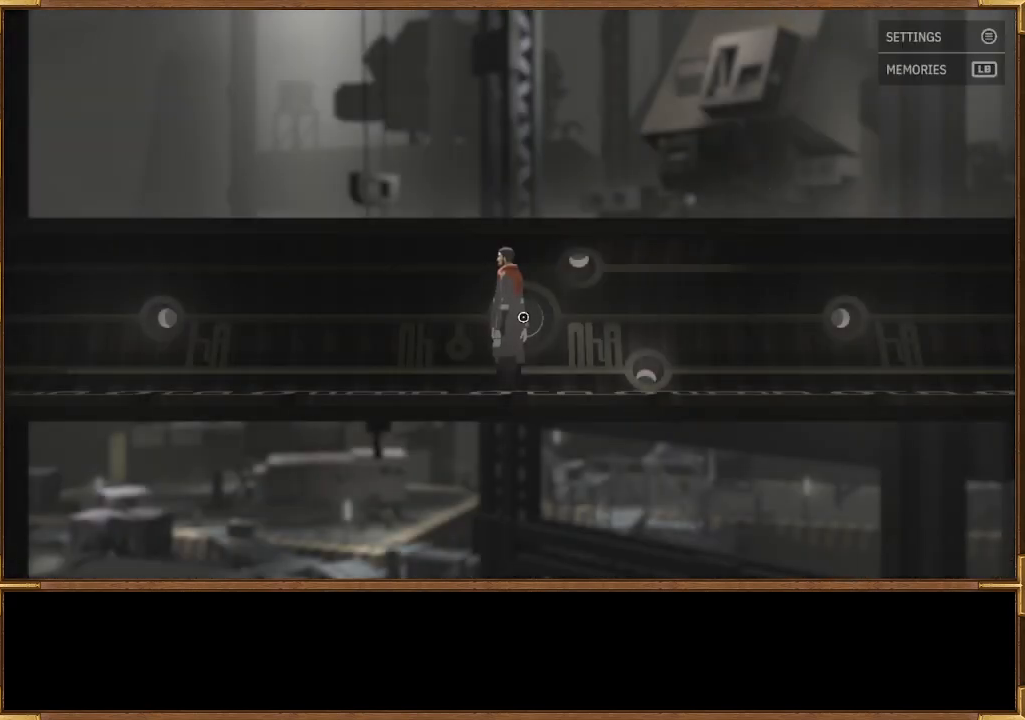
{"buttons": [], "left_stick": "left", "right_stick": "center", "events": [[333, "left_stick", "left"]]}
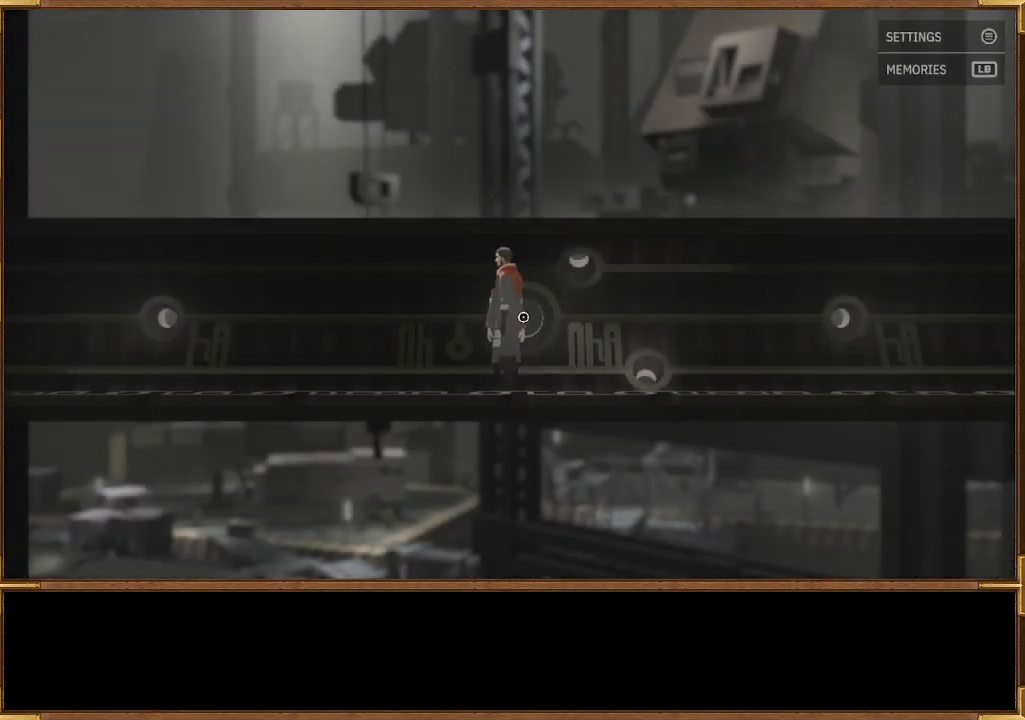
{"buttons": [], "left_stick": "left", "right_stick": "center", "events": []}
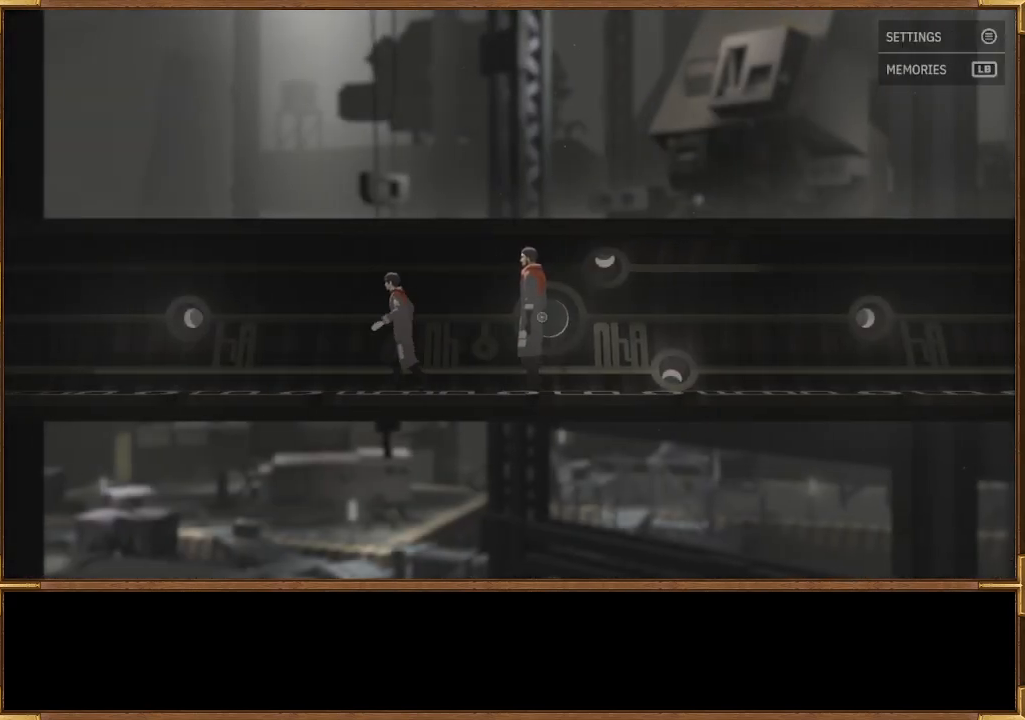
{"buttons": [], "left_stick": "left", "right_stick": "center", "events": []}
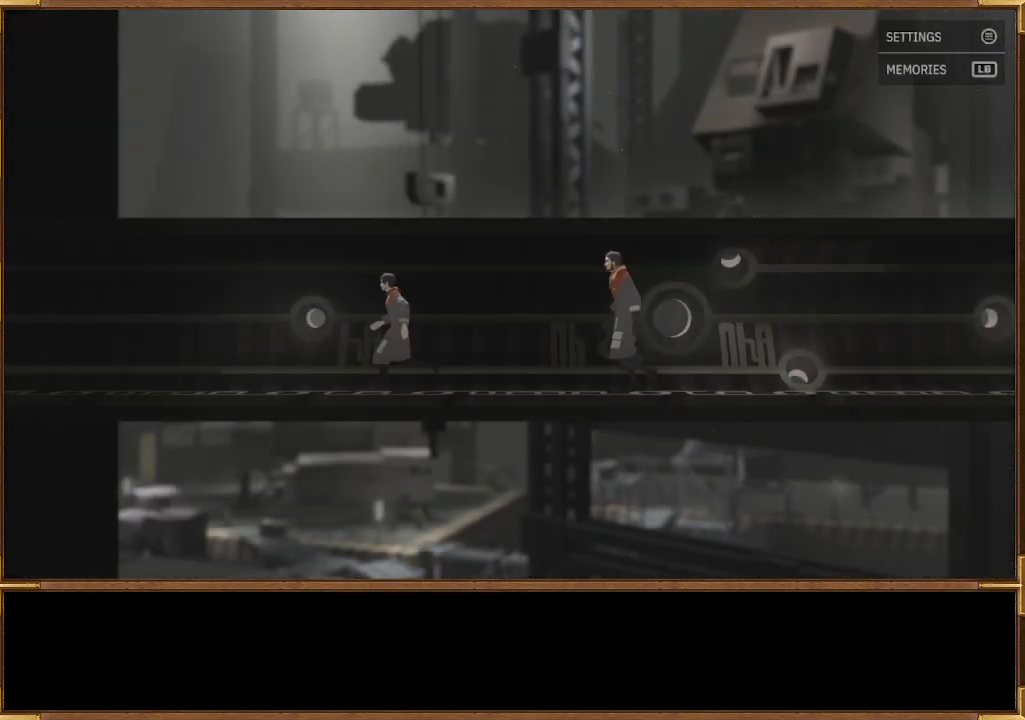
{"buttons": [], "left_stick": "left", "right_stick": "center", "events": []}
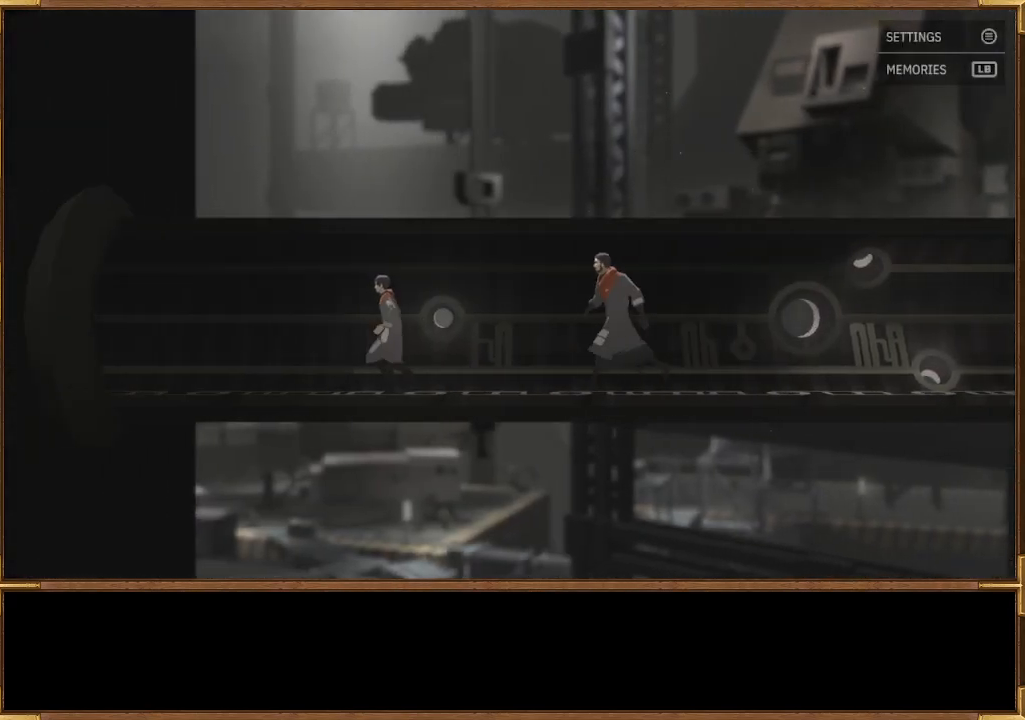
{"buttons": [], "left_stick": "left", "right_stick": "center", "events": []}
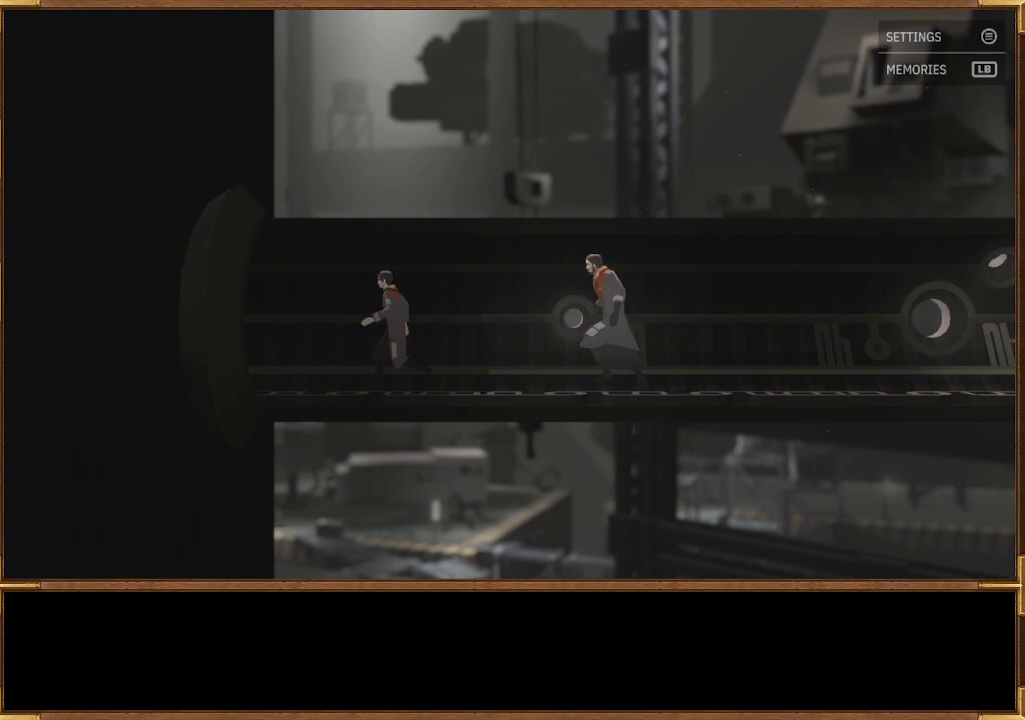
{"buttons": [], "left_stick": "left", "right_stick": "center", "events": []}
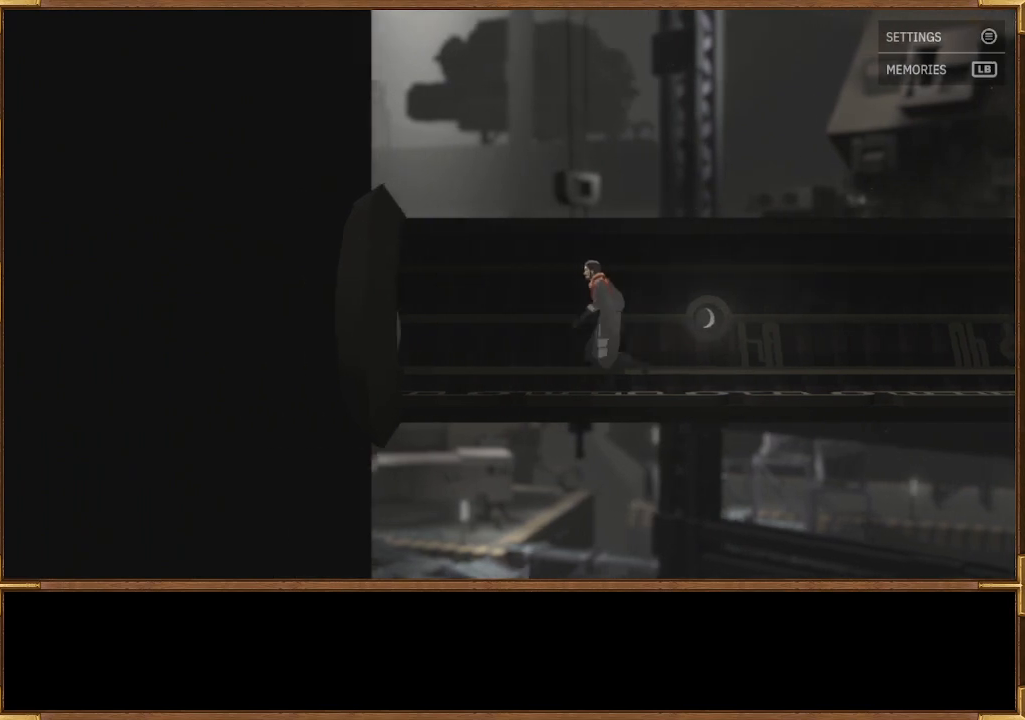
{"buttons": [], "left_stick": "left", "right_stick": "center", "events": []}
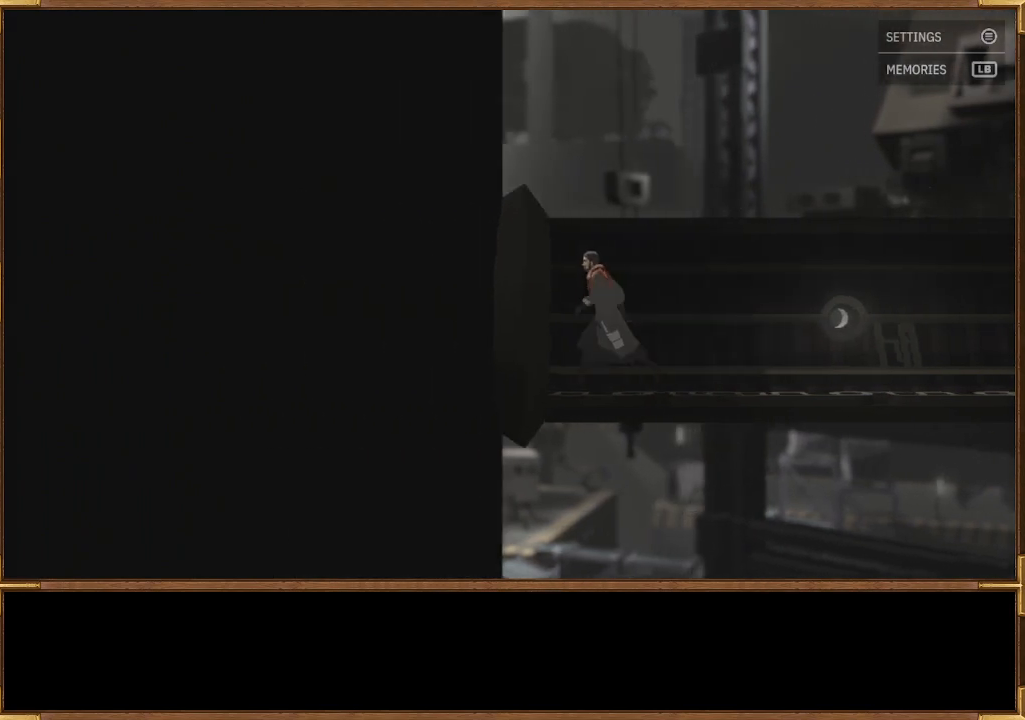
{"buttons": [], "left_stick": "left", "right_stick": "center", "events": []}
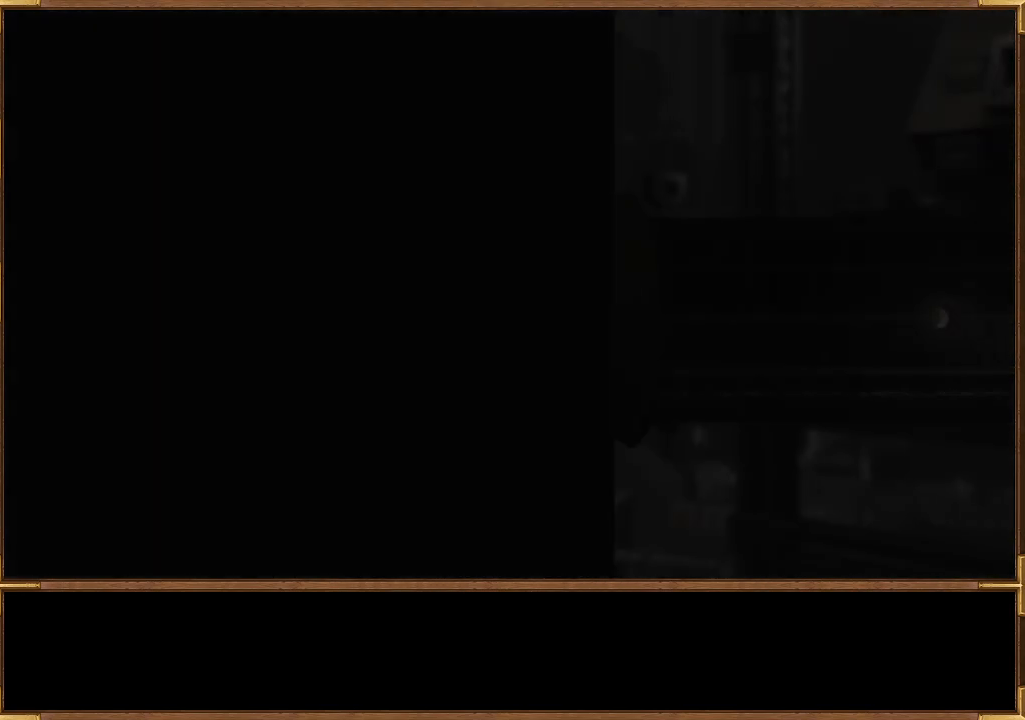
{"buttons": [], "left_stick": "left", "right_stick": "center", "events": []}
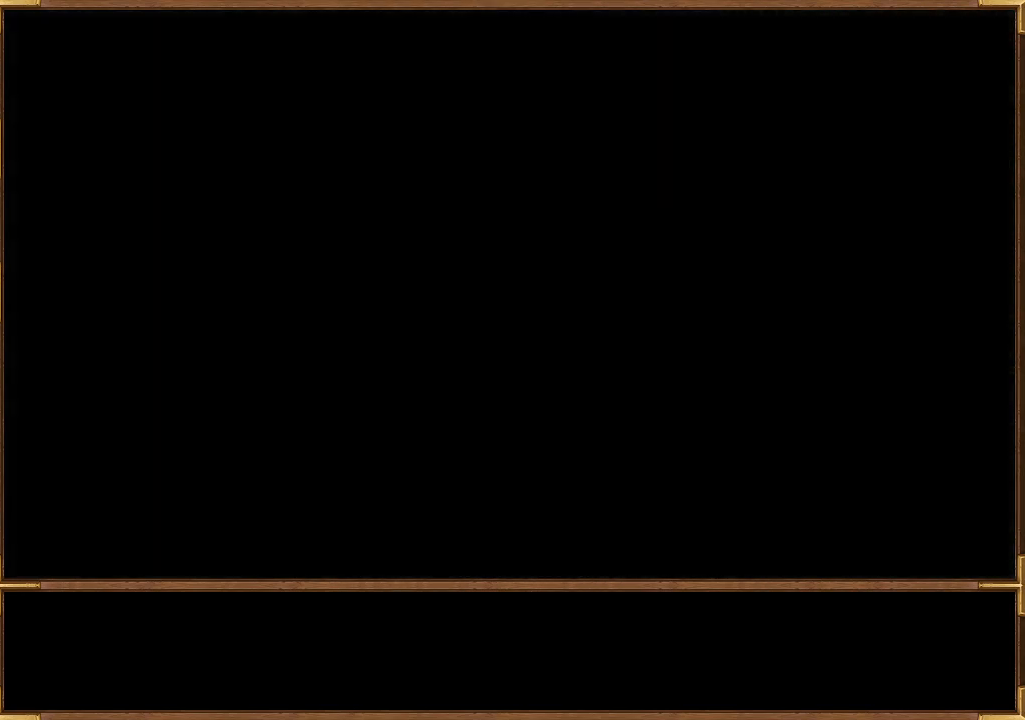
{"buttons": [], "left_stick": "left", "right_stick": "center", "events": []}
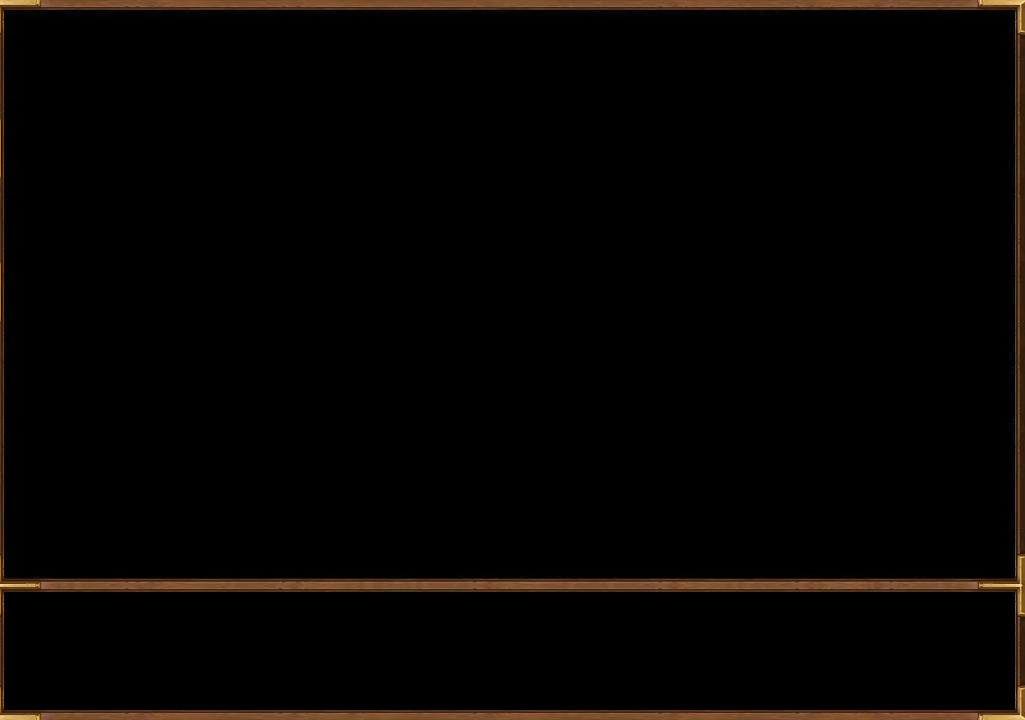
{"buttons": [], "left_stick": "left", "right_stick": "center", "events": []}
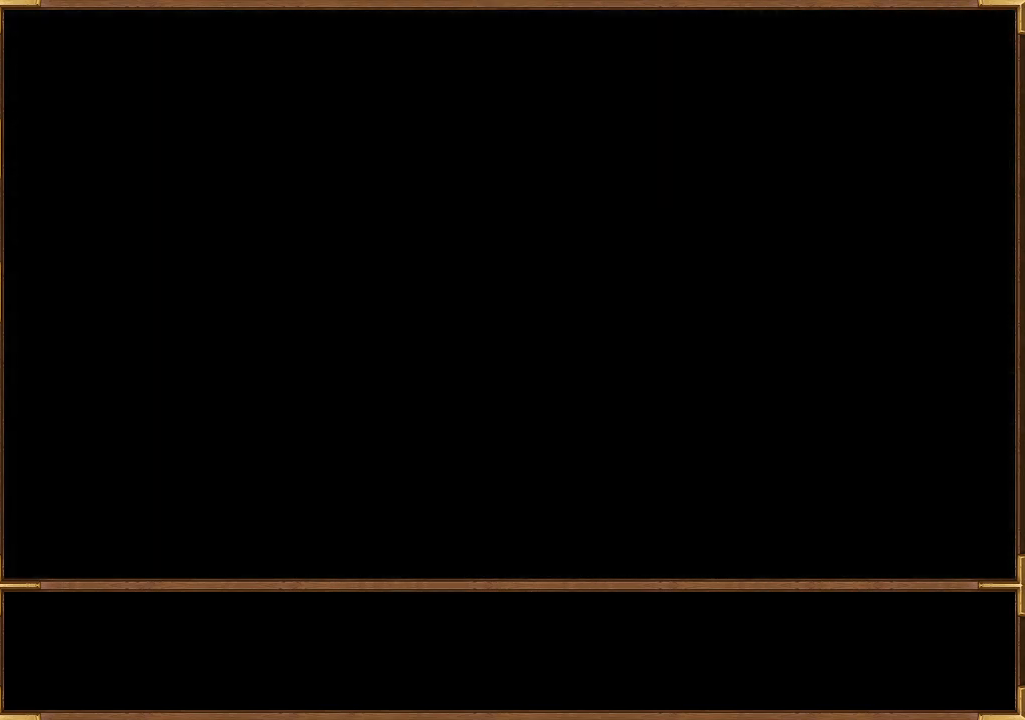
{"buttons": [], "left_stick": "left", "right_stick": "center", "events": []}
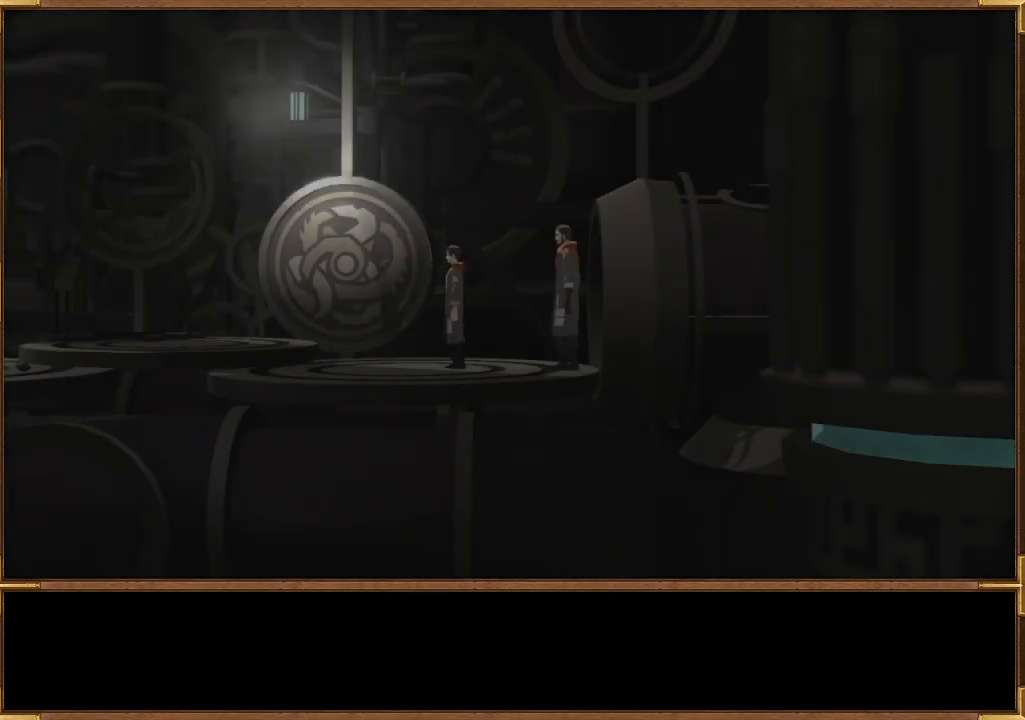
{"buttons": [], "left_stick": "left", "right_stick": "center", "events": [[233, "left_stick", "center"], [433, "left_stick", "left"]]}
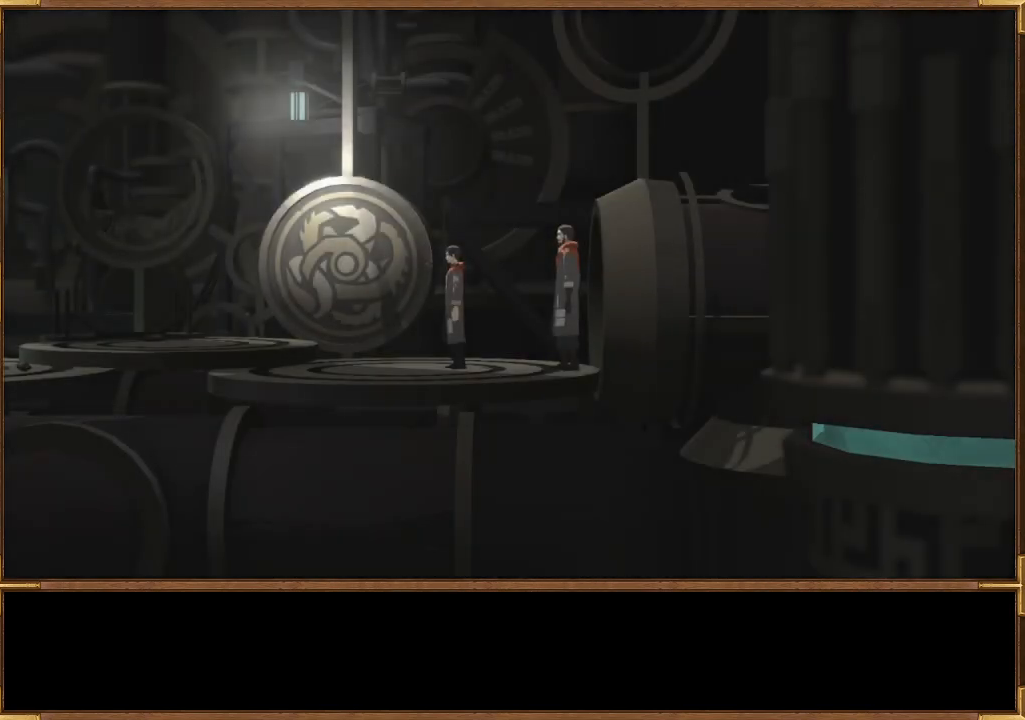
{"buttons": [], "left_stick": "left", "right_stick": "center", "events": []}
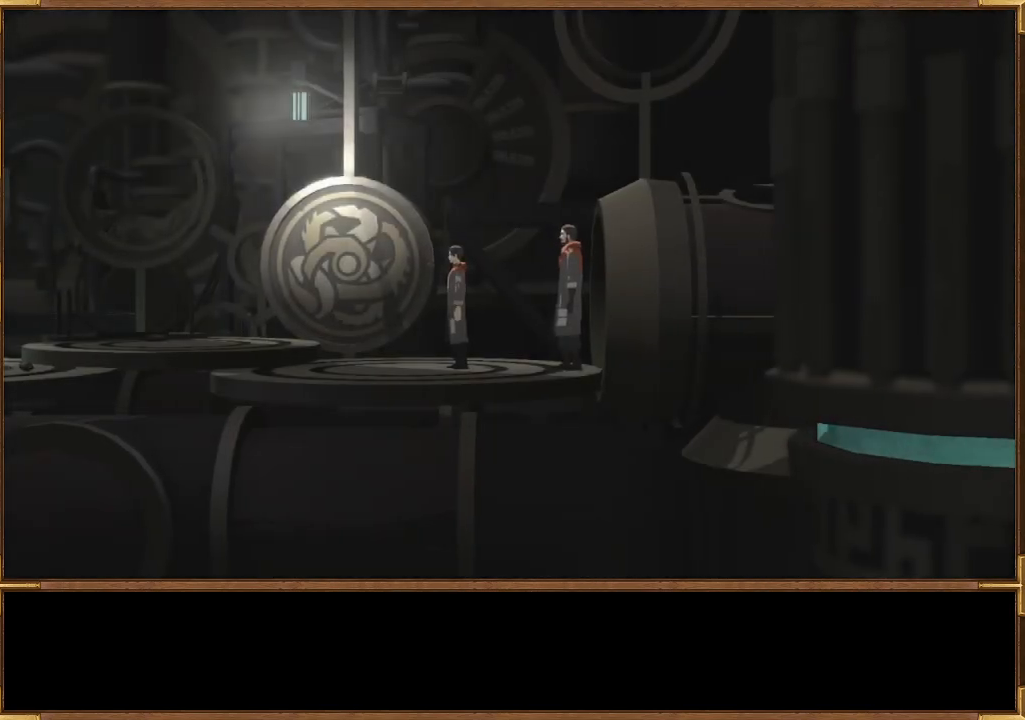
{"buttons": [], "left_stick": "left", "right_stick": "center", "events": [[167, "left_stick", "center"], [333, "left_stick", "left"]]}
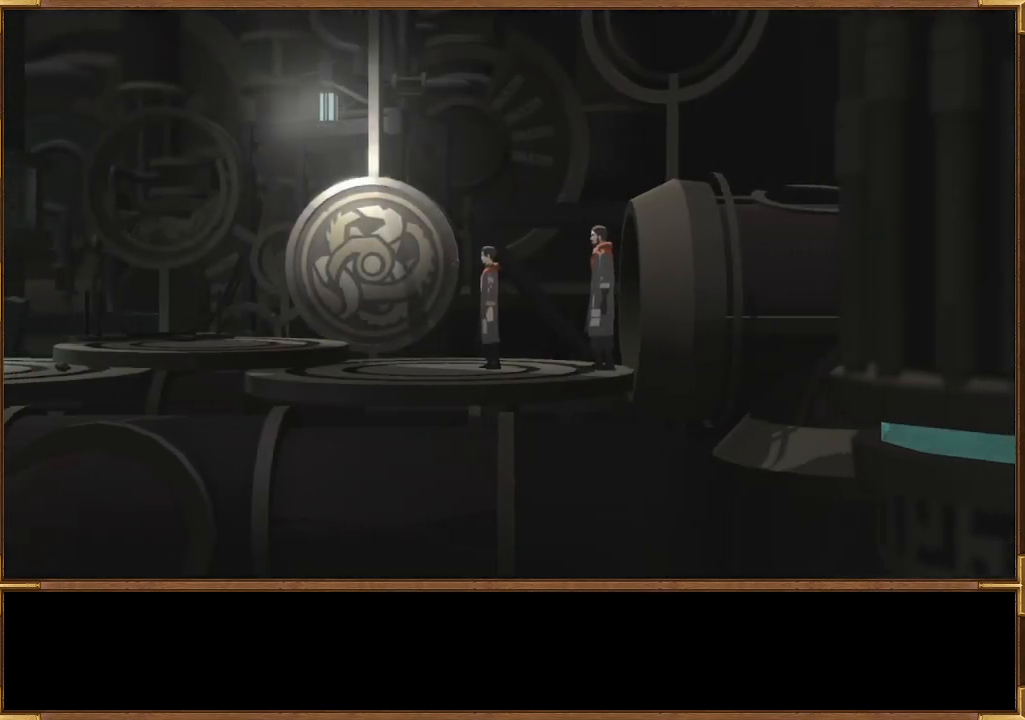
{"buttons": [], "left_stick": "center", "right_stick": "center", "events": [[100, "left_stick", "center"]]}